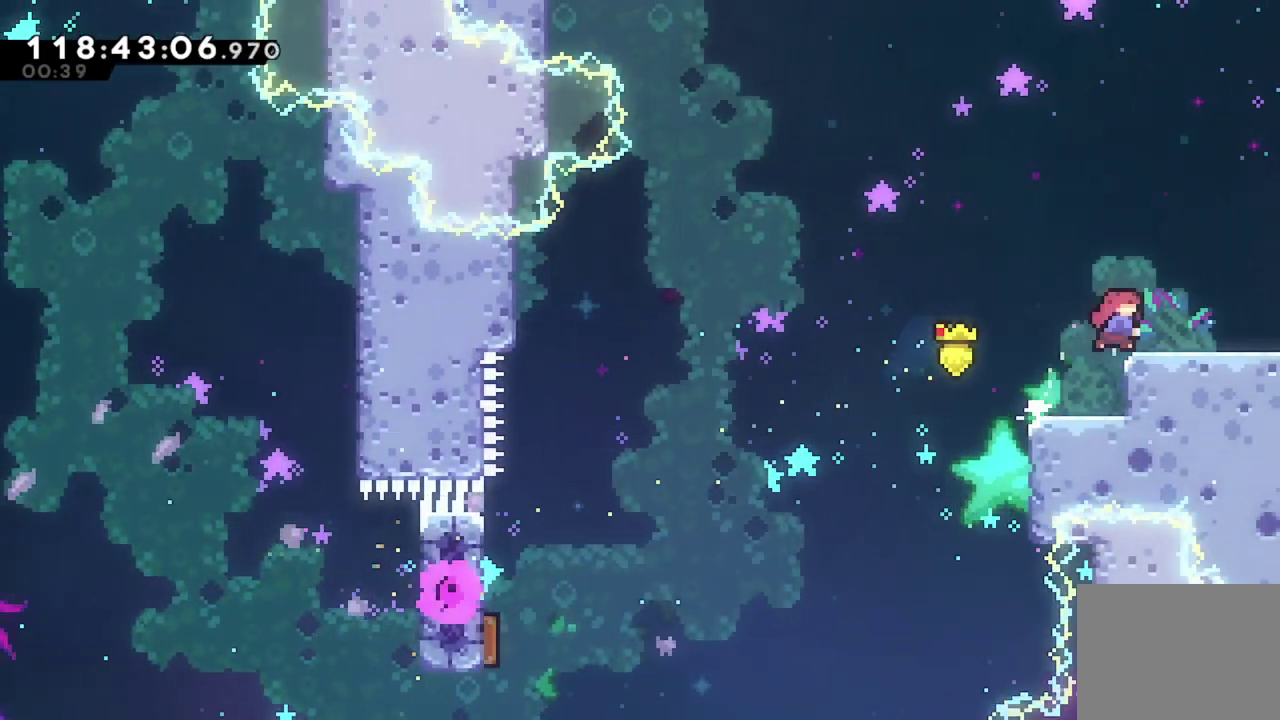
Gameplay with a controller (Xbox layout); each line is a JSON object with the inputs held at the frame after it (dt_ms = milliseconds from this image to that frame). "events" lists button and stick changes between this image and that frame as [ms after this image, input, new state], when the widget could be followed in between. This document gives stick clicks only as held states, not as events. Not read: R3 right_stick.
{"dt_ms": 400, "buttons": [], "left_stick": "center", "events": [[183, "DPAD_RIGHT", "up"], [333, "X", "up"]]}
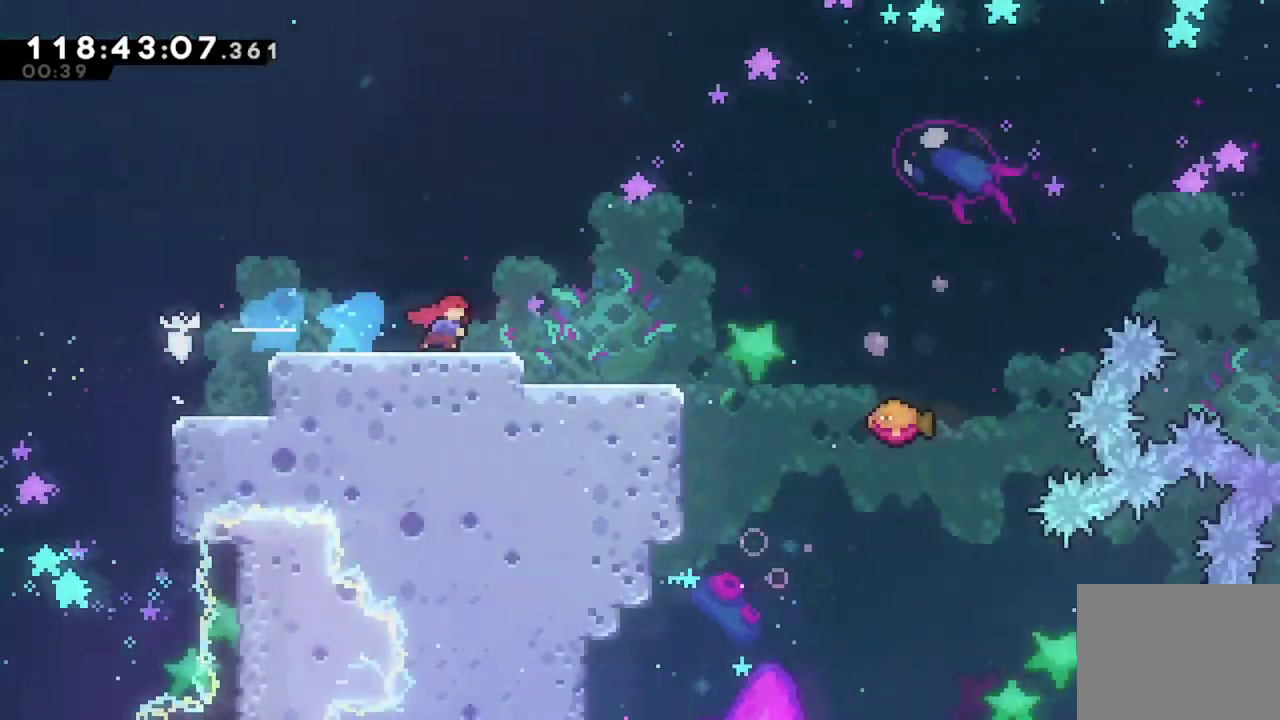
{"dt_ms": 601, "buttons": ["DPAD_RIGHT"], "left_stick": "center", "events": [[17, "DPAD_RIGHT", "down"]]}
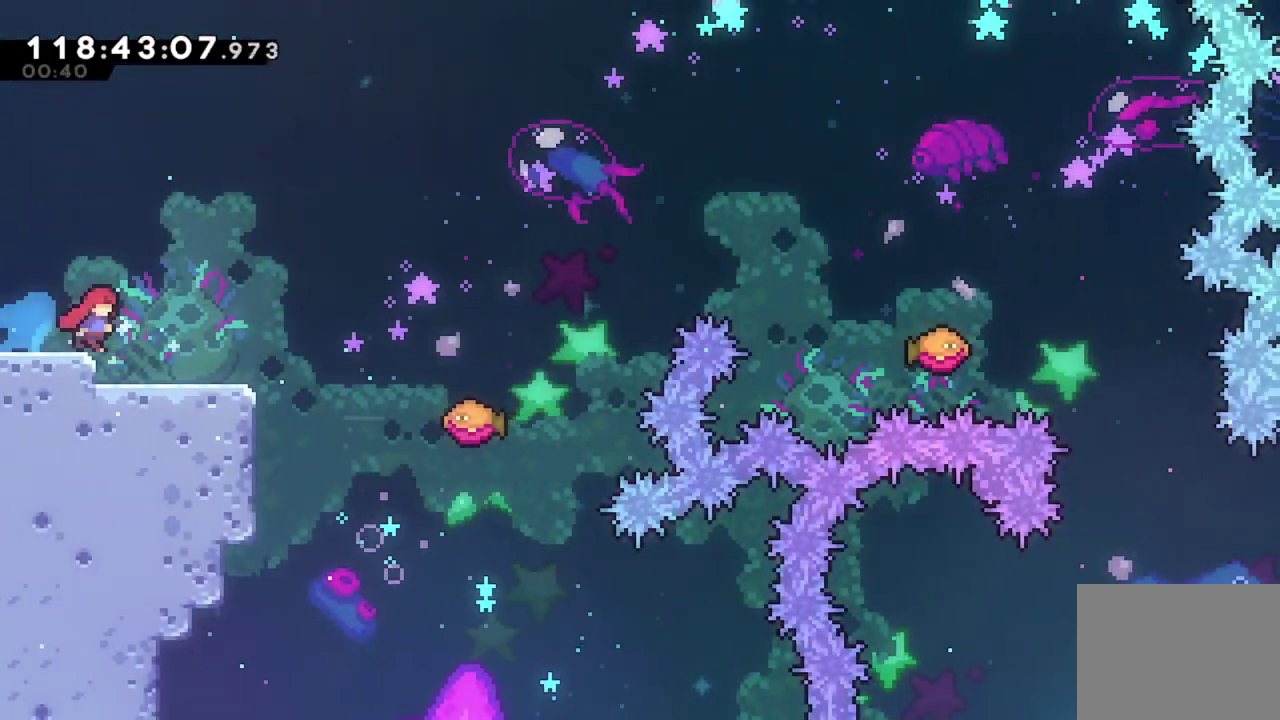
{"dt_ms": 300, "buttons": ["DPAD_RIGHT"], "left_stick": "center", "events": []}
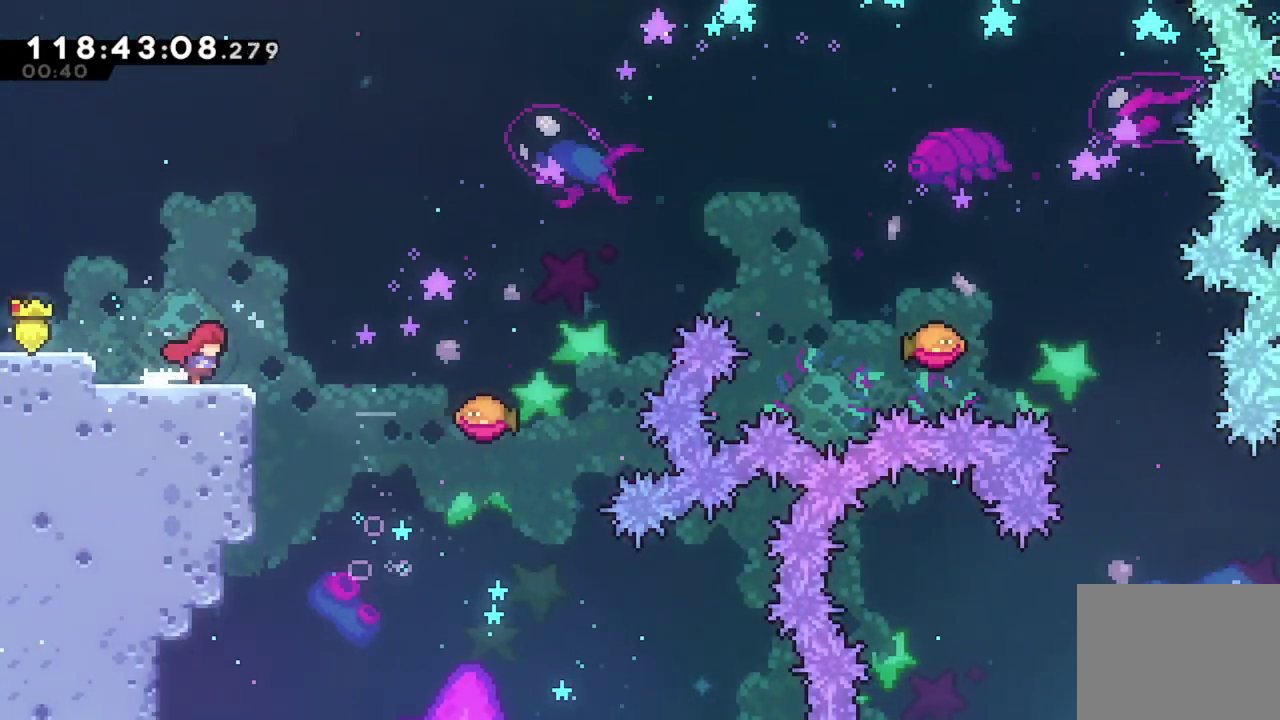
{"dt_ms": 901, "buttons": ["A", "DPAD_RIGHT"], "left_stick": "center", "events": [[83, "A", "down"]]}
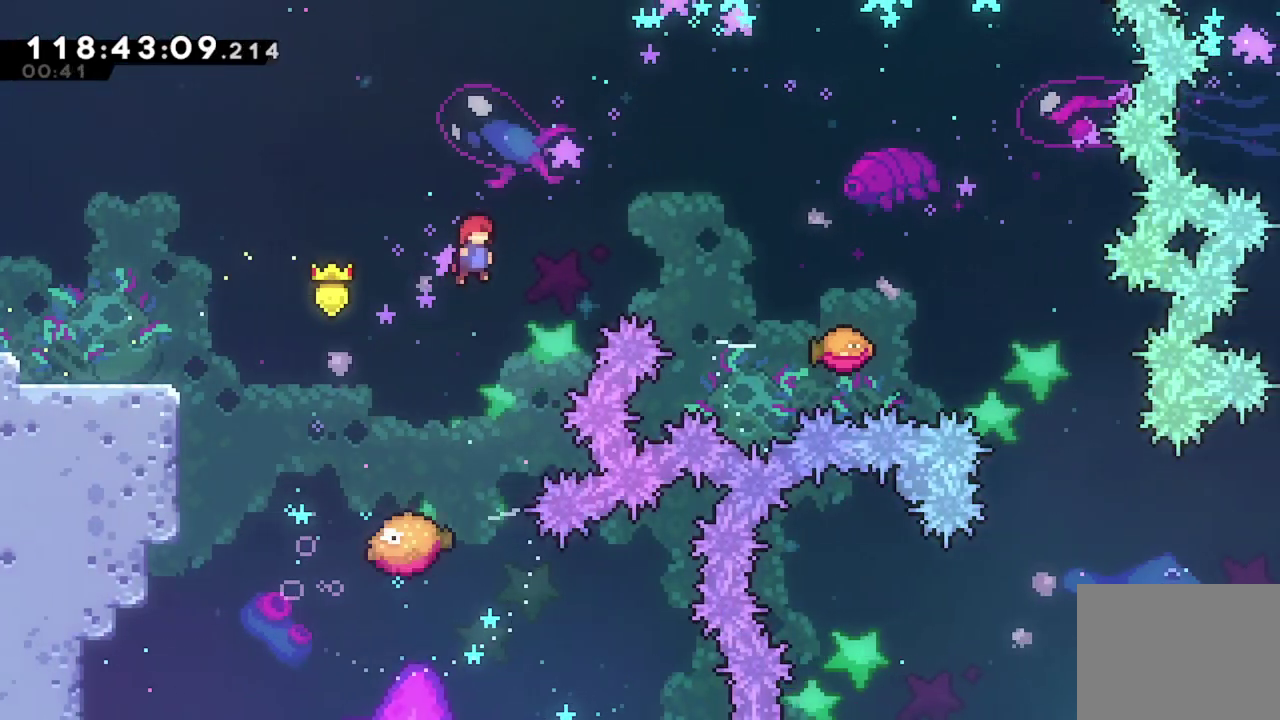
{"dt_ms": 300, "buttons": ["A", "X", "DPAD_RIGHT"], "left_stick": "center", "events": [[250, "X", "down"]]}
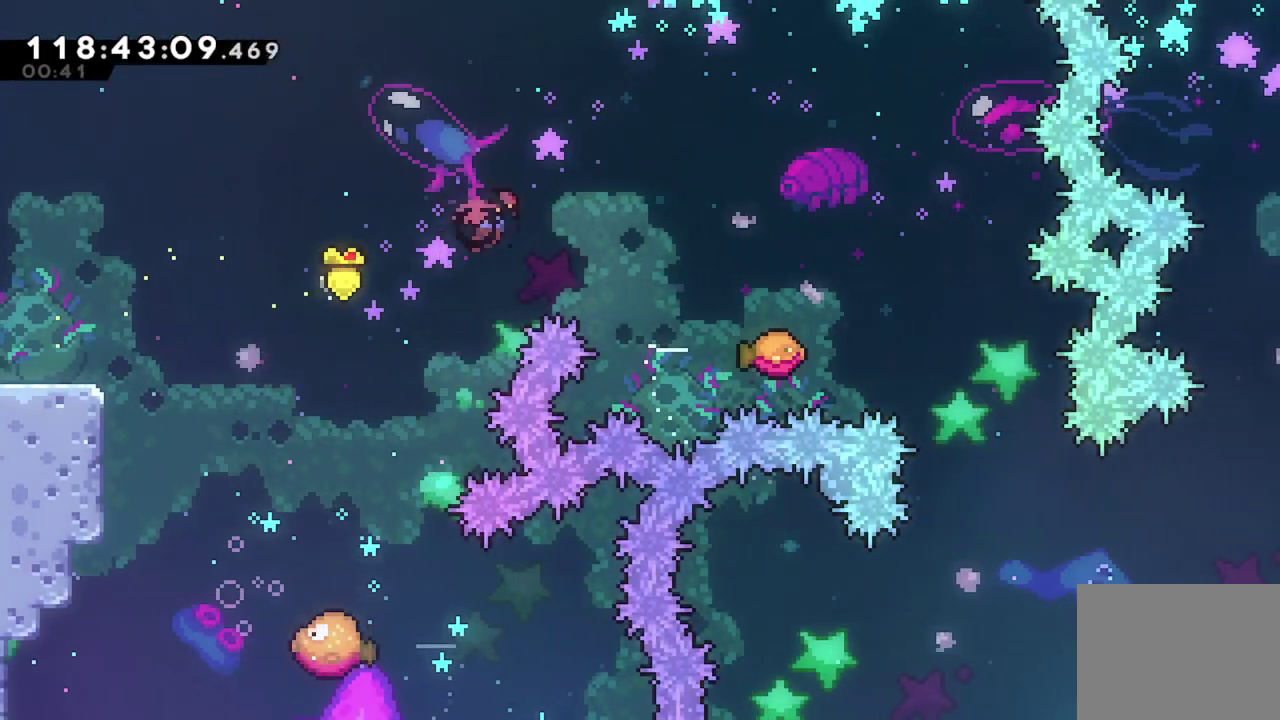
{"dt_ms": 501, "buttons": ["A", "DPAD_RIGHT"], "left_stick": "center", "events": [[217, "X", "up"]]}
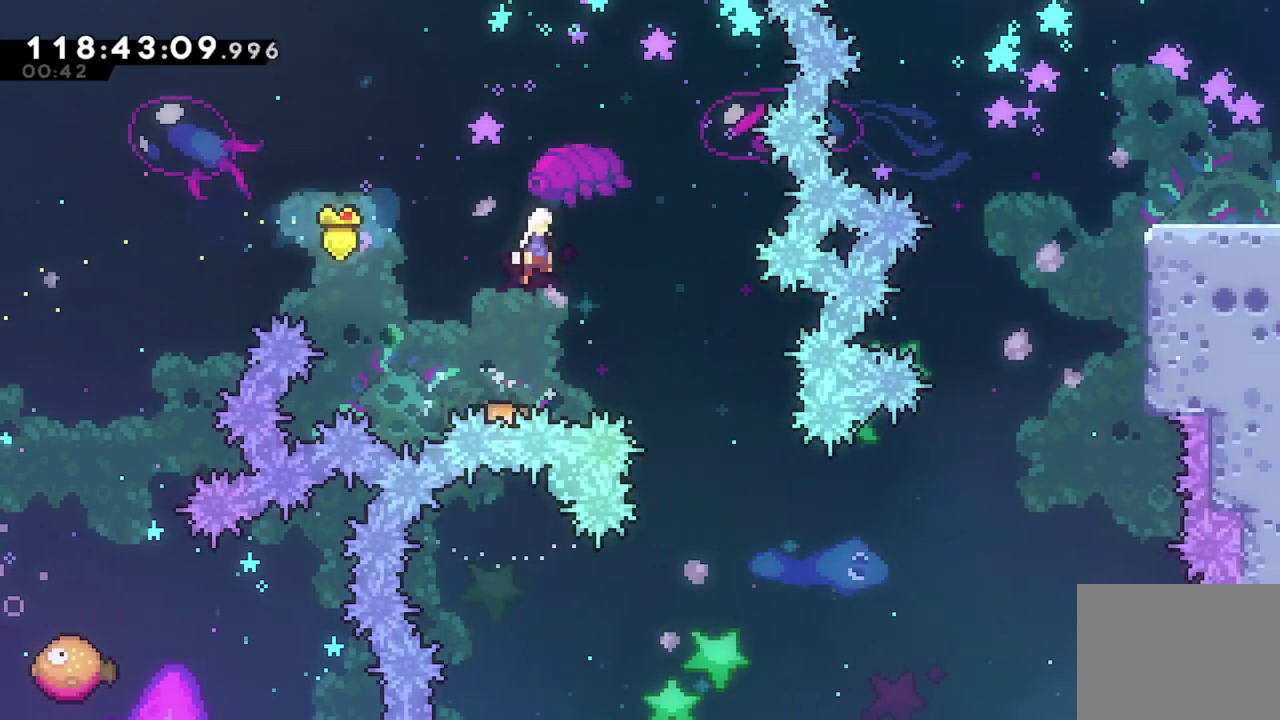
{"dt_ms": 700, "buttons": ["DPAD_LEFT"], "left_stick": "center", "events": [[50, "A", "up"], [367, "DPAD_RIGHT", "up"], [634, "DPAD_LEFT", "down"]]}
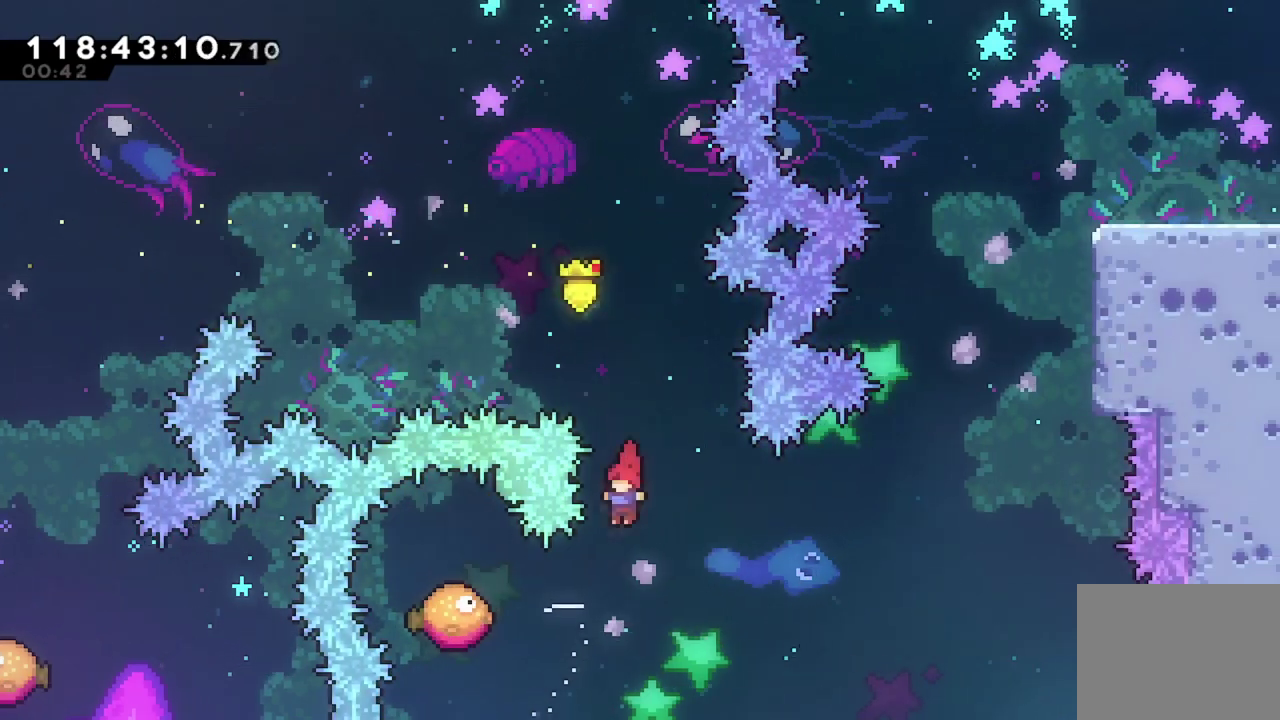
{"dt_ms": 301, "buttons": ["DPAD_RIGHT"], "left_stick": "center", "events": [[134, "DPAD_LEFT", "up"], [167, "DPAD_RIGHT", "down"]]}
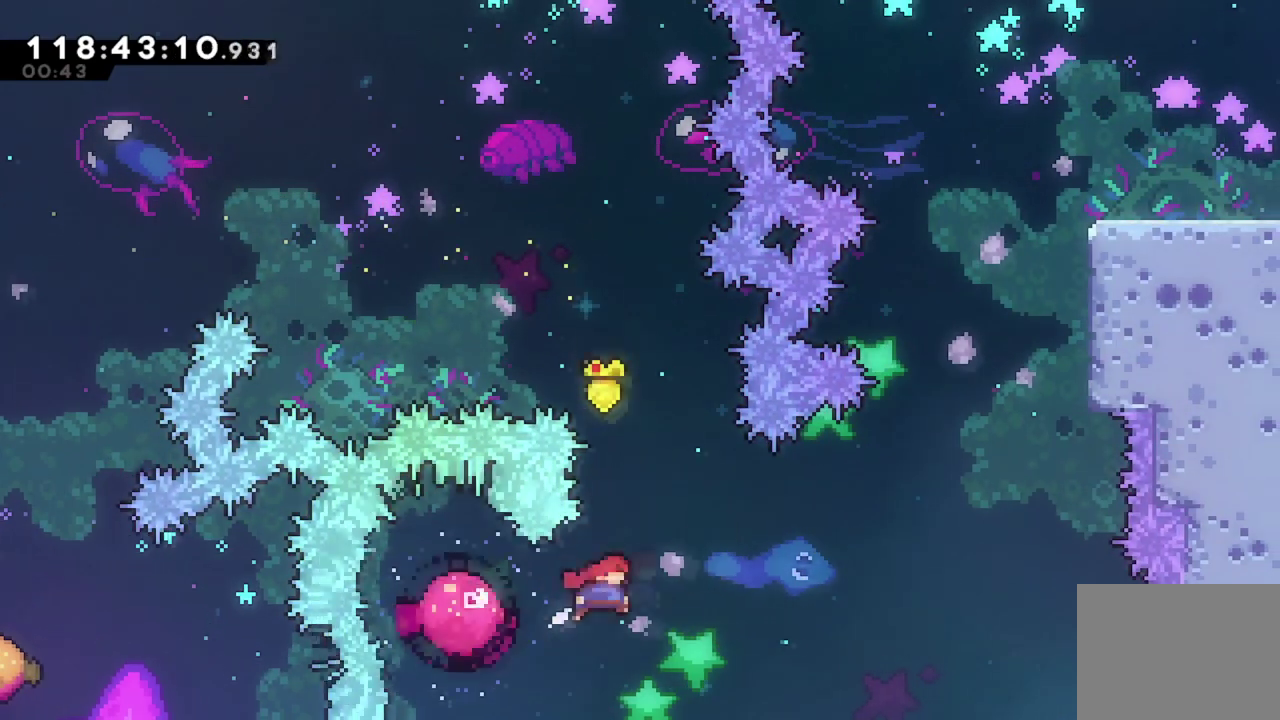
{"dt_ms": 700, "buttons": ["A", "X", "DPAD_UP"], "left_stick": "center", "events": [[367, "DPAD_RIGHT", "up"], [383, "DPAD_UP", "down"], [417, "X", "down"], [667, "A", "down"]]}
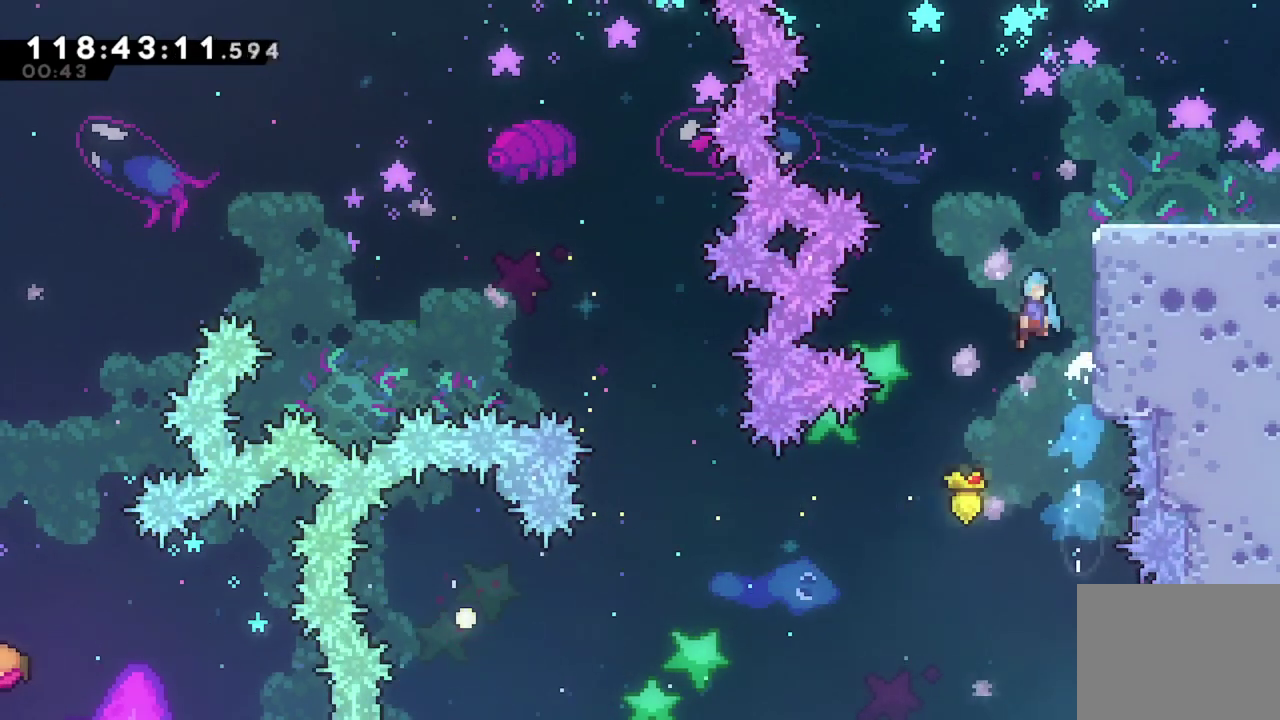
{"dt_ms": 301, "buttons": ["A", "X", "DPAD_UP", "DPAD_RIGHT"], "left_stick": "center", "events": [[34, "DPAD_RIGHT", "down"]]}
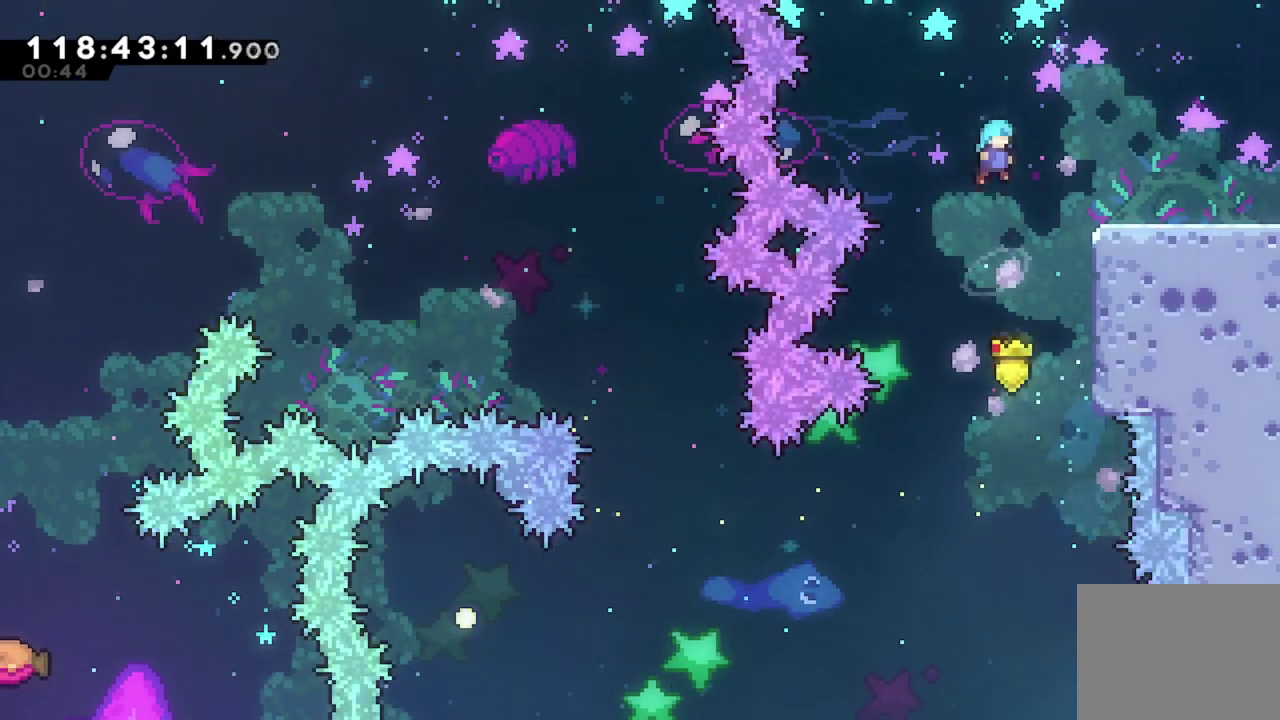
{"dt_ms": 500, "buttons": ["DPAD_RIGHT"], "left_stick": "center", "events": [[200, "DPAD_UP", "up"], [317, "A", "up"], [333, "X", "up"]]}
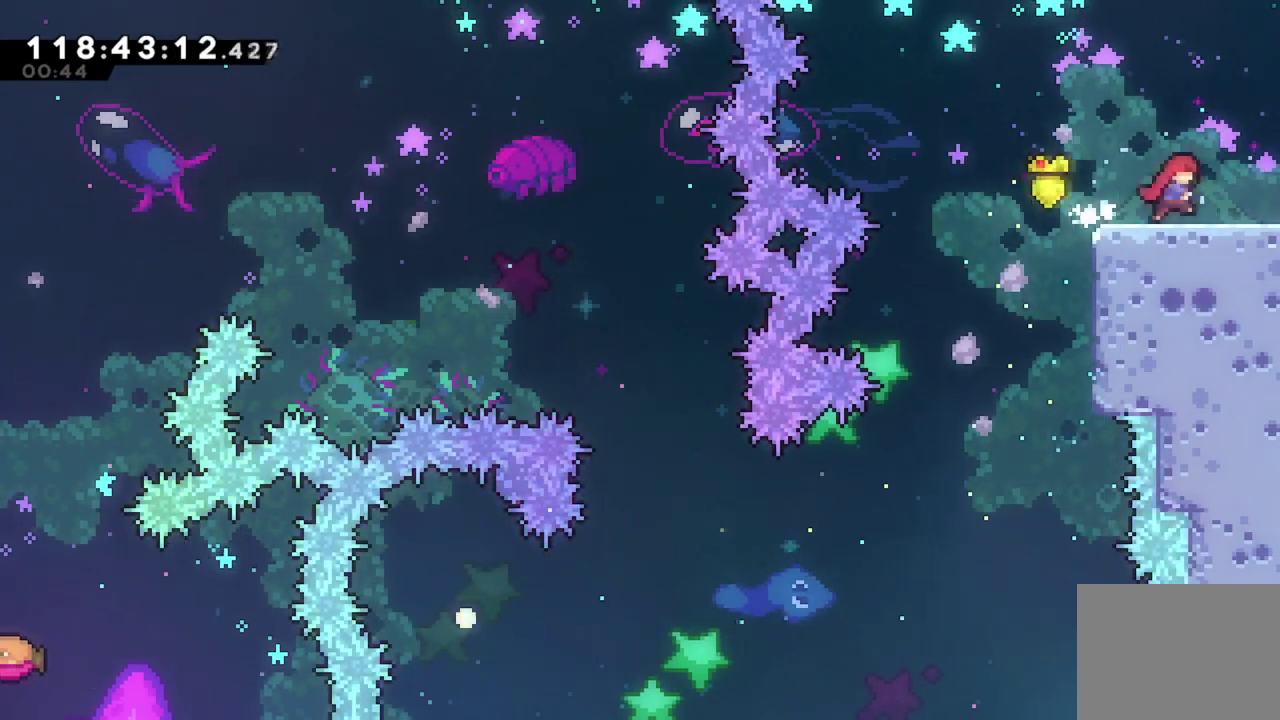
{"dt_ms": 401, "buttons": ["DPAD_RIGHT"], "left_stick": "center", "events": []}
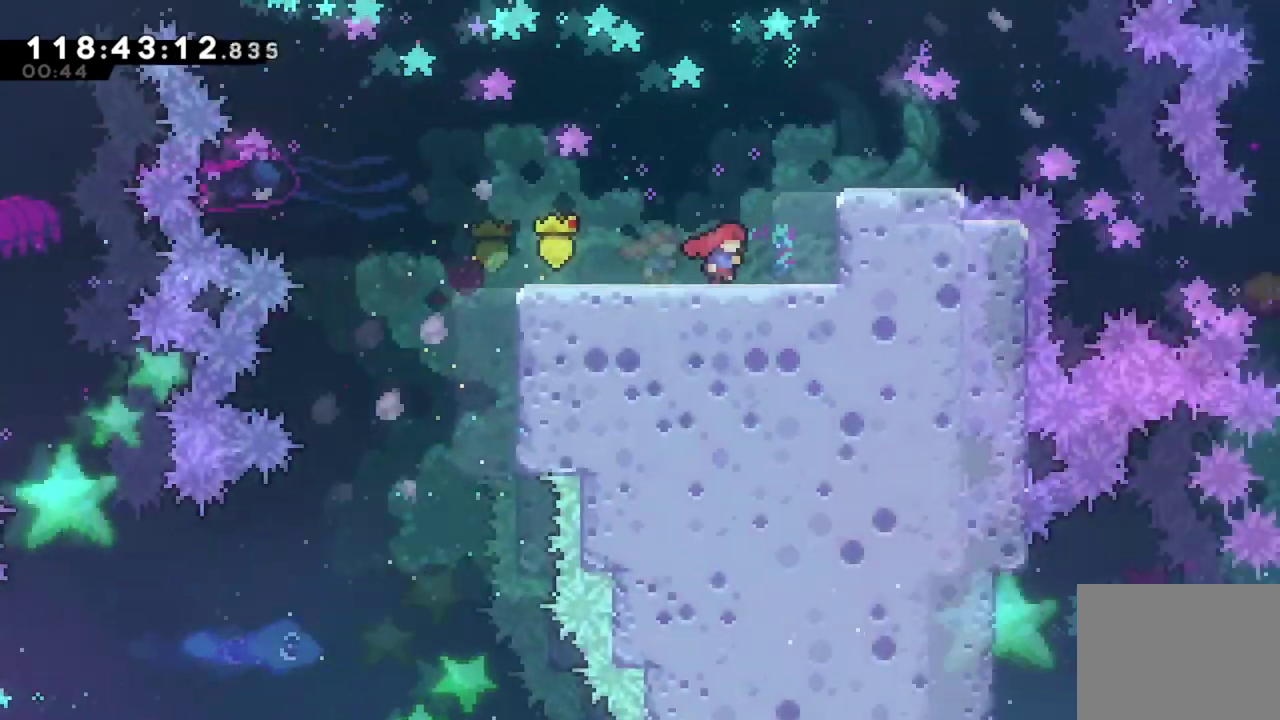
{"dt_ms": 700, "buttons": ["A", "DPAD_RIGHT"], "left_stick": "center", "events": [[50, "DPAD_RIGHT", "up"], [183, "DPAD_RIGHT", "down"], [450, "A", "down"]]}
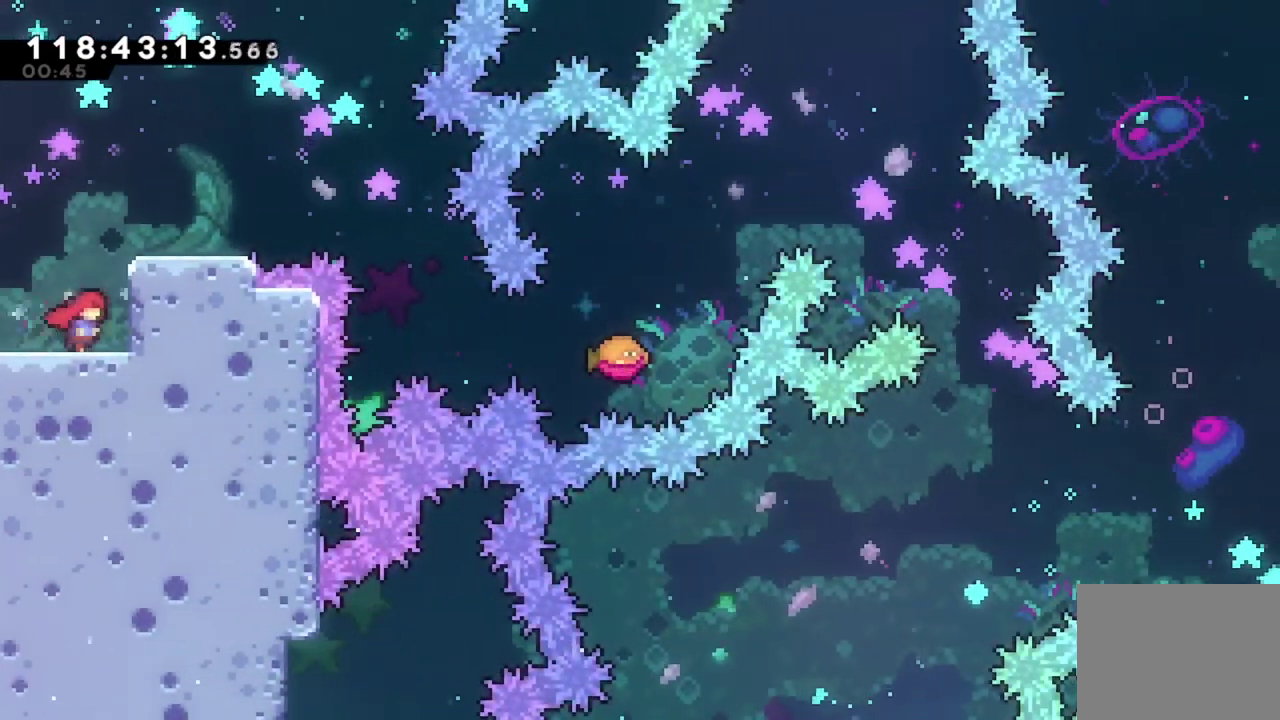
{"dt_ms": 401, "buttons": ["DPAD_RIGHT"], "left_stick": "center", "events": [[384, "A", "up"]]}
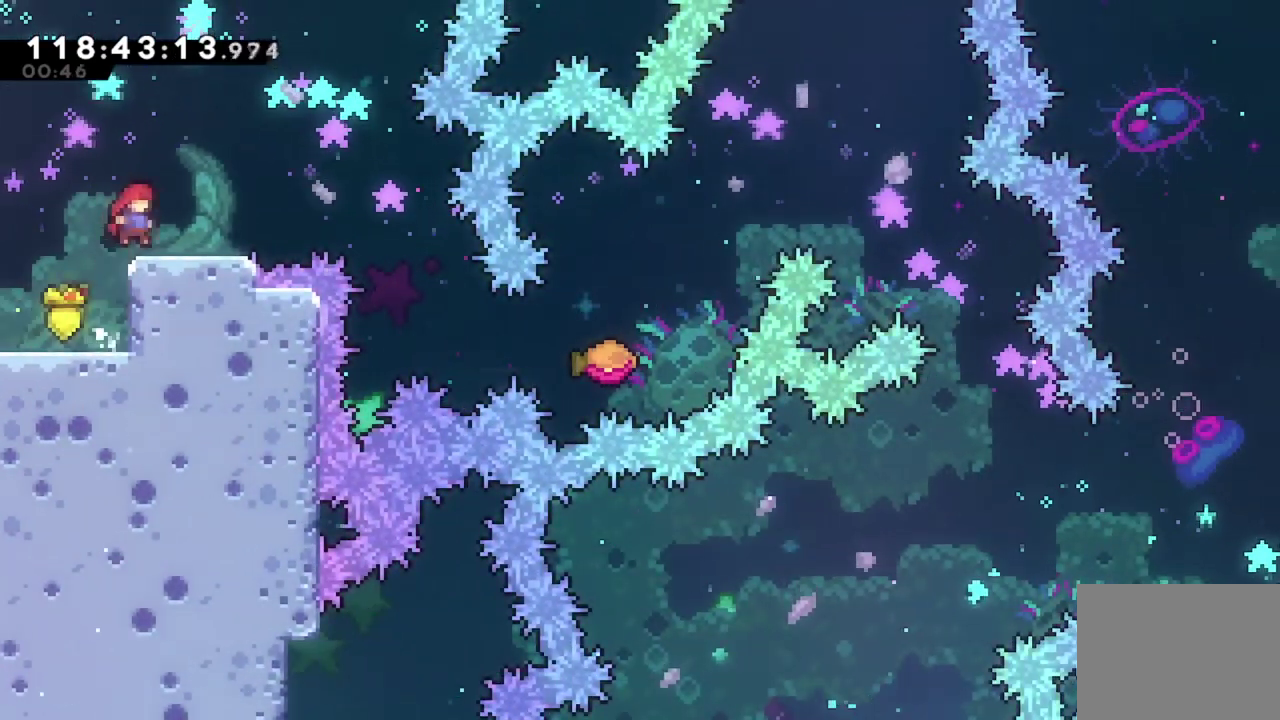
{"dt_ms": 300, "buttons": ["A", "DPAD_RIGHT"], "left_stick": "center", "events": [[133, "A", "down"]]}
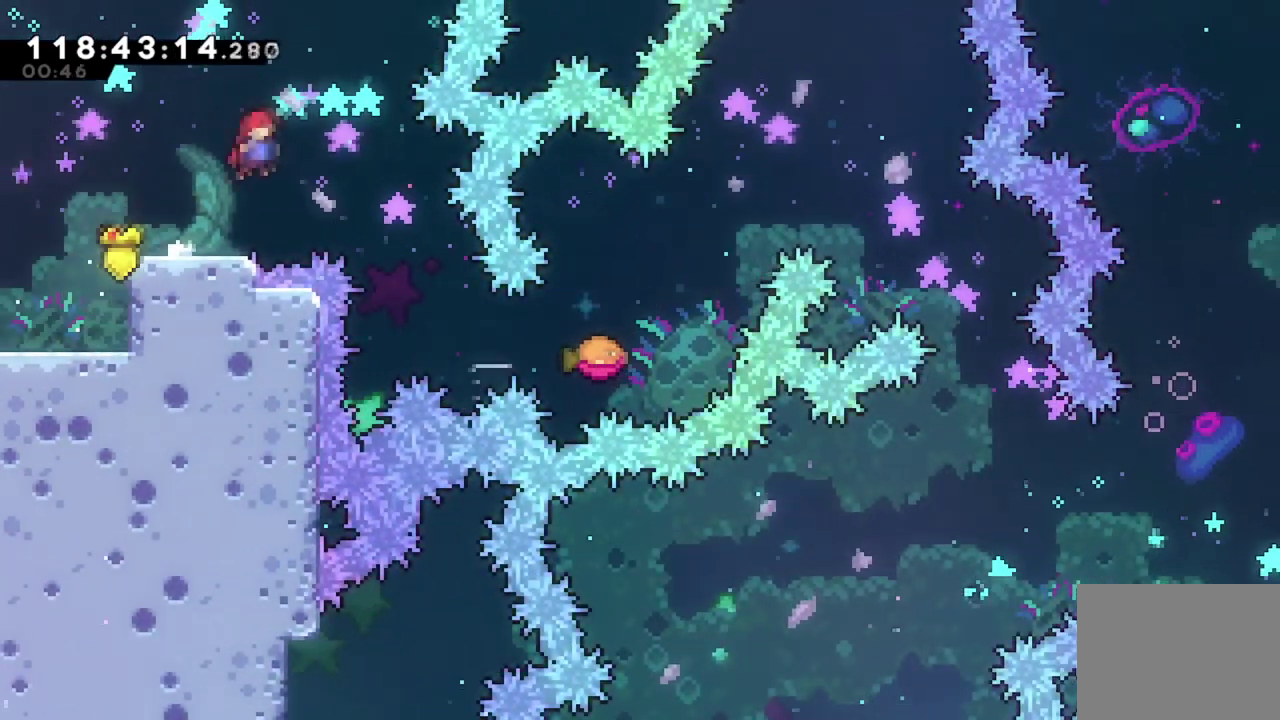
{"dt_ms": 701, "buttons": ["A", "X", "DPAD_RIGHT"], "left_stick": "center", "events": [[50, "A", "up"], [534, "X", "down"], [567, "A", "down"]]}
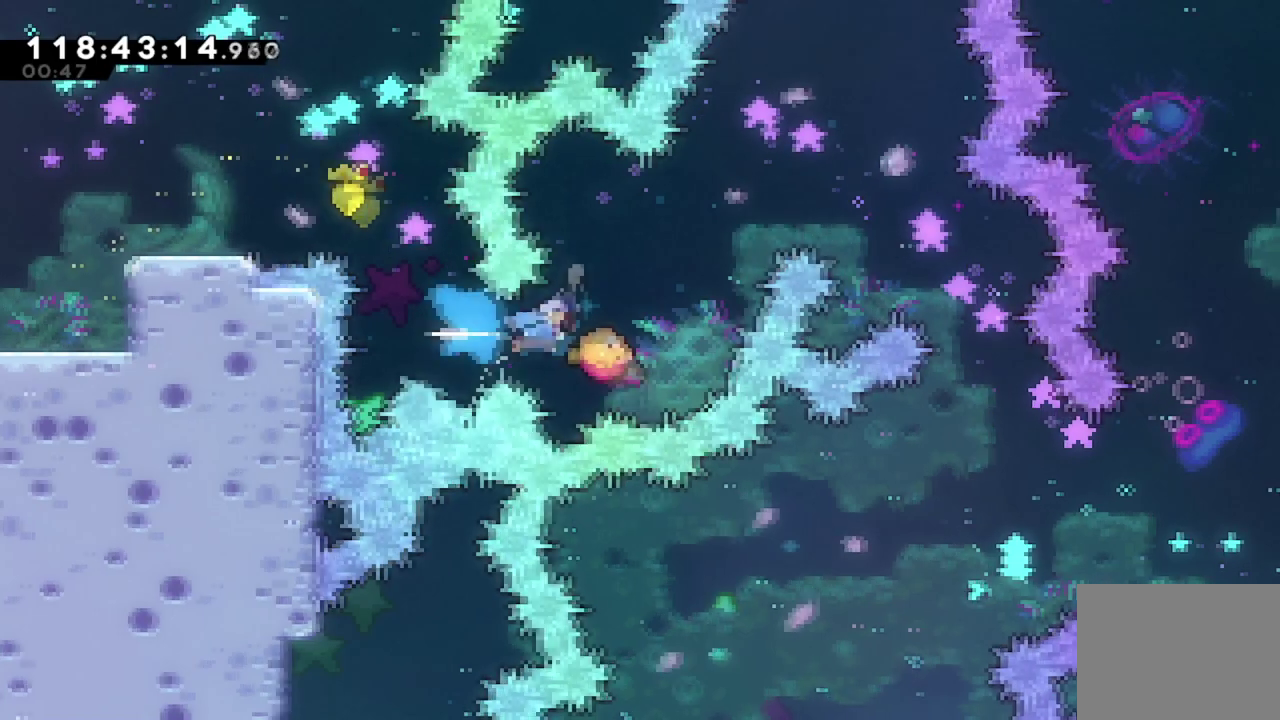
{"dt_ms": 400, "buttons": ["A", "X", "DPAD_RIGHT"], "left_stick": "center", "events": []}
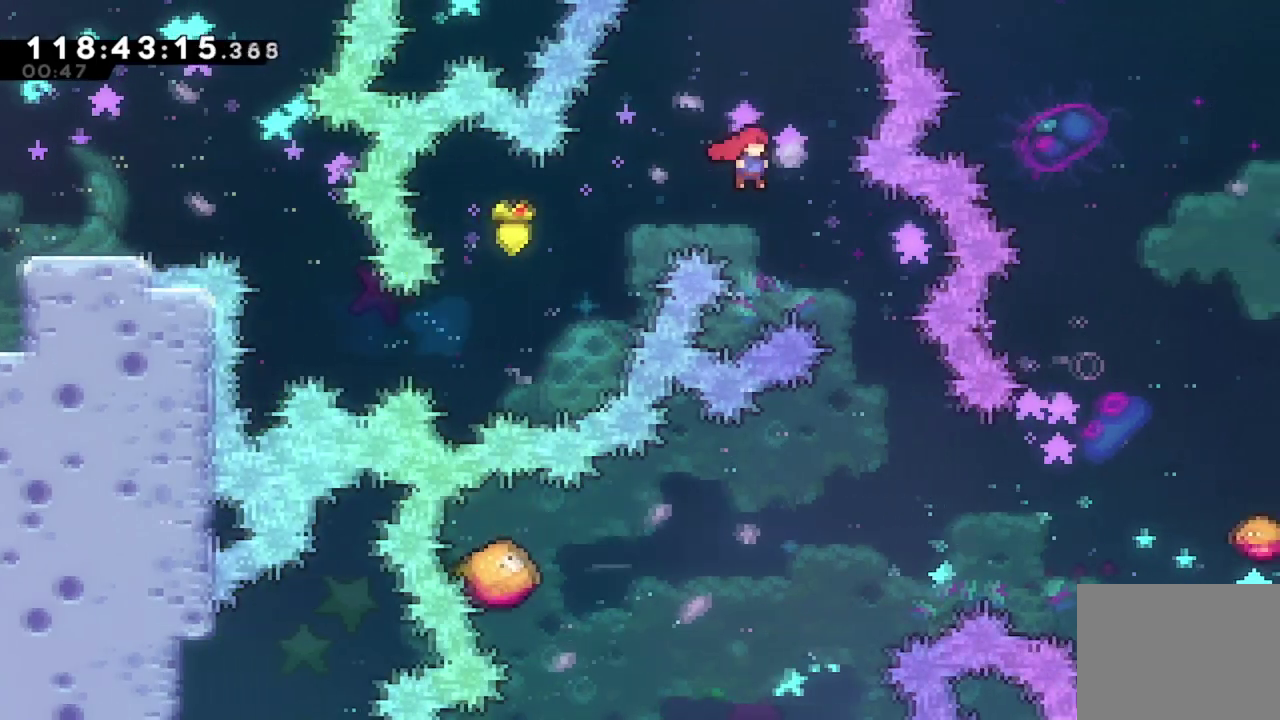
{"dt_ms": 701, "buttons": ["DPAD_LEFT"], "left_stick": "center", "events": [[17, "A", "up"], [33, "X", "up"], [200, "DPAD_RIGHT", "up"], [350, "DPAD_LEFT", "down"]]}
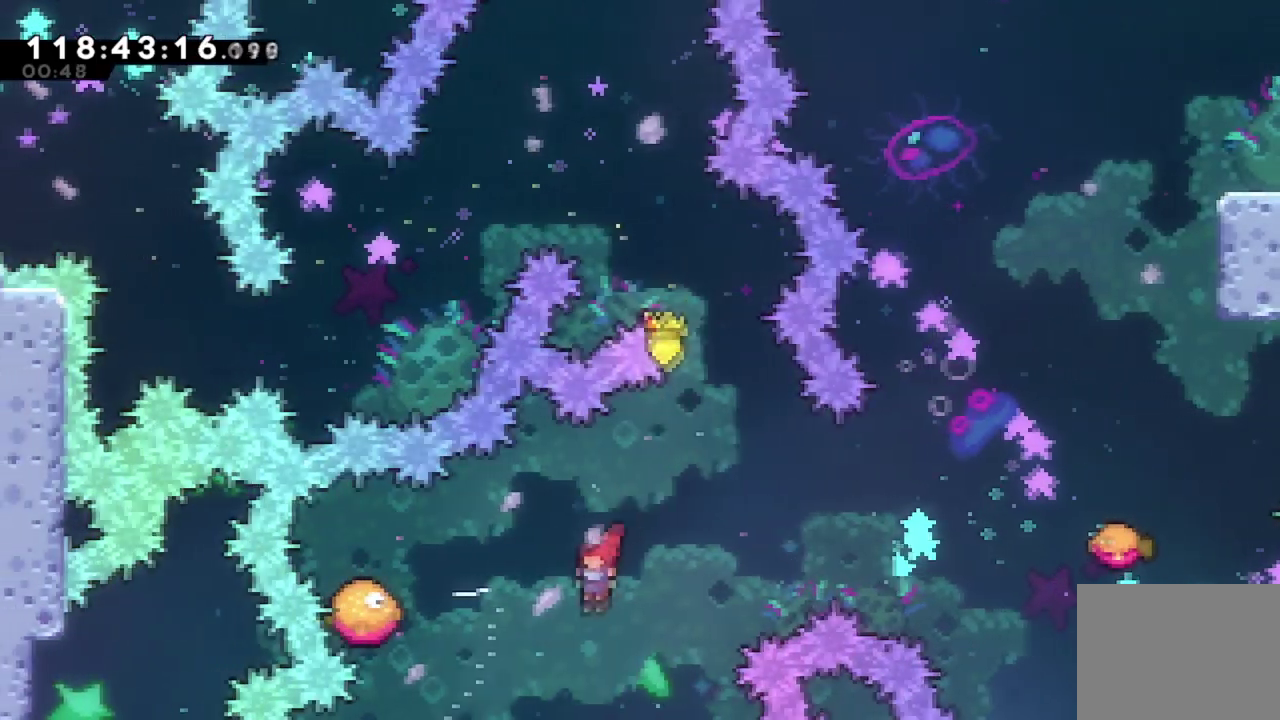
{"dt_ms": 400, "buttons": ["X", "DPAD_RIGHT"], "left_stick": "center", "events": [[83, "X", "down"], [233, "DPAD_LEFT", "up"], [250, "DPAD_RIGHT", "down"]]}
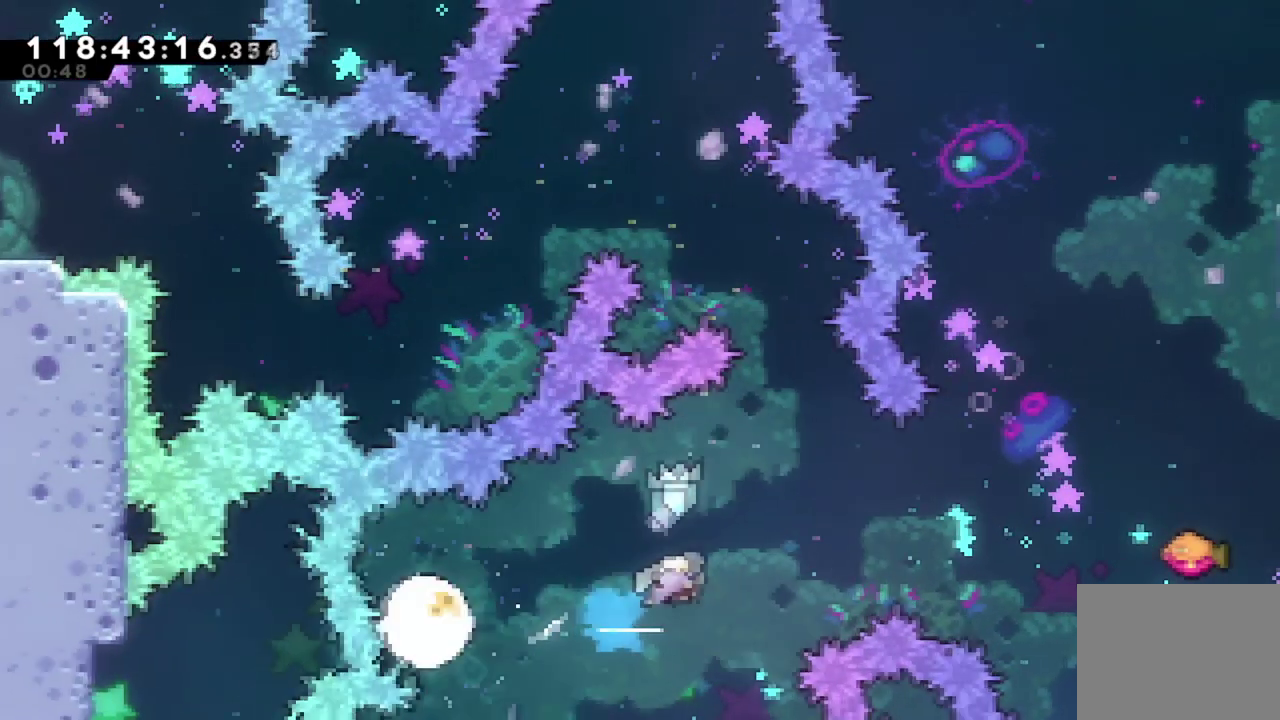
{"dt_ms": 300, "buttons": ["X", "DPAD_UP", "DPAD_RIGHT"], "left_stick": "center", "events": [[150, "X", "up"], [200, "DPAD_UP", "down"], [250, "X", "down"]]}
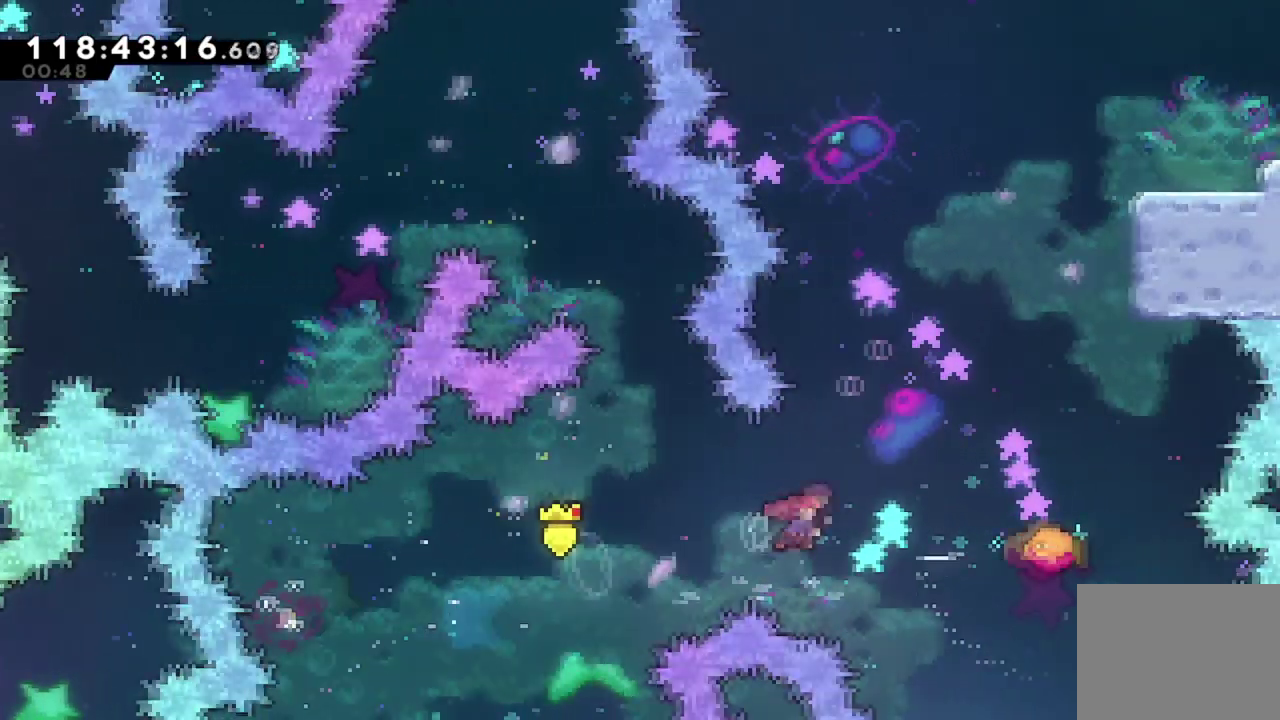
{"dt_ms": 701, "buttons": ["A", "DPAD_RIGHT"], "left_stick": "center", "events": [[67, "DPAD_UP", "up"], [117, "X", "up"], [301, "DPAD_RIGHT", "up"], [484, "A", "down"], [634, "DPAD_RIGHT", "down"]]}
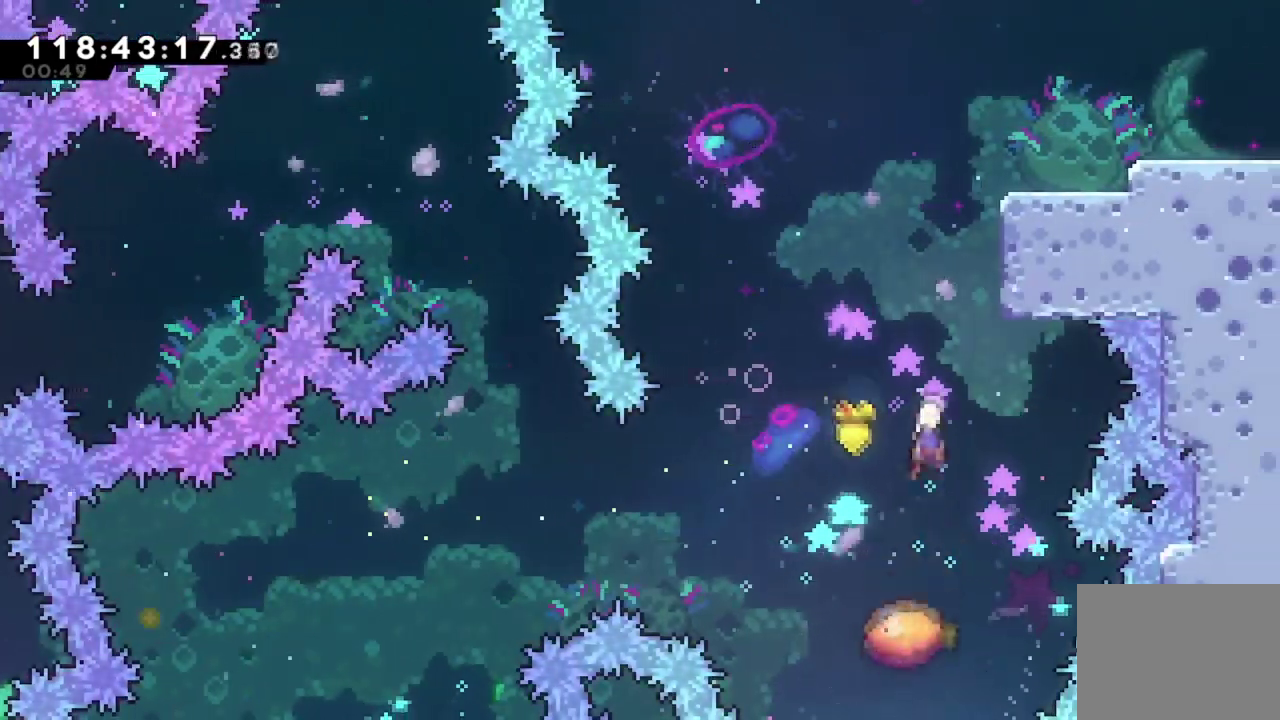
{"dt_ms": 701, "buttons": ["A", "R2", "DPAD_UP", "DPAD_RIGHT"], "left_stick": "center", "events": [[84, "DPAD_RIGHT", "up"], [100, "DPAD_UP", "down"], [134, "A", "up"], [184, "X", "down"], [434, "DPAD_RIGHT", "down"], [434, "X", "up"], [484, "R2", "down"], [534, "A", "down"]]}
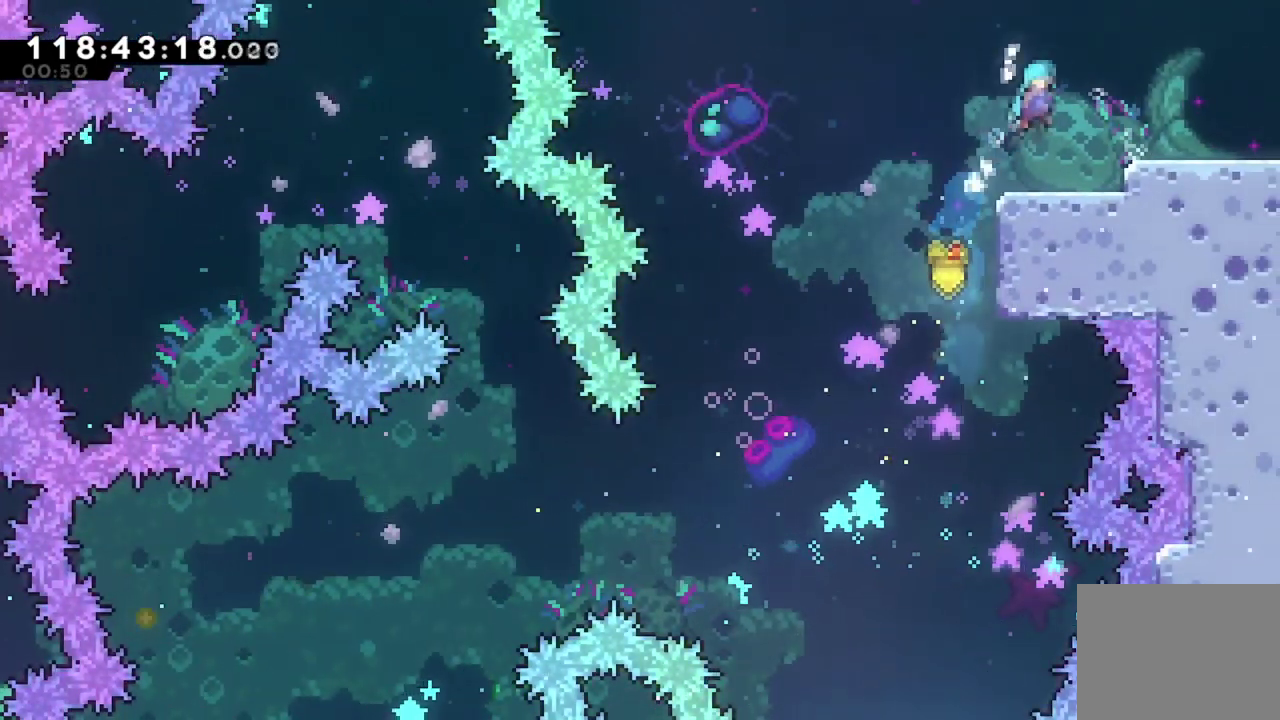
{"dt_ms": 300, "buttons": ["DPAD_RIGHT"], "left_stick": "center", "events": [[17, "DPAD_UP", "up"], [250, "R2", "up"], [300, "A", "up"]]}
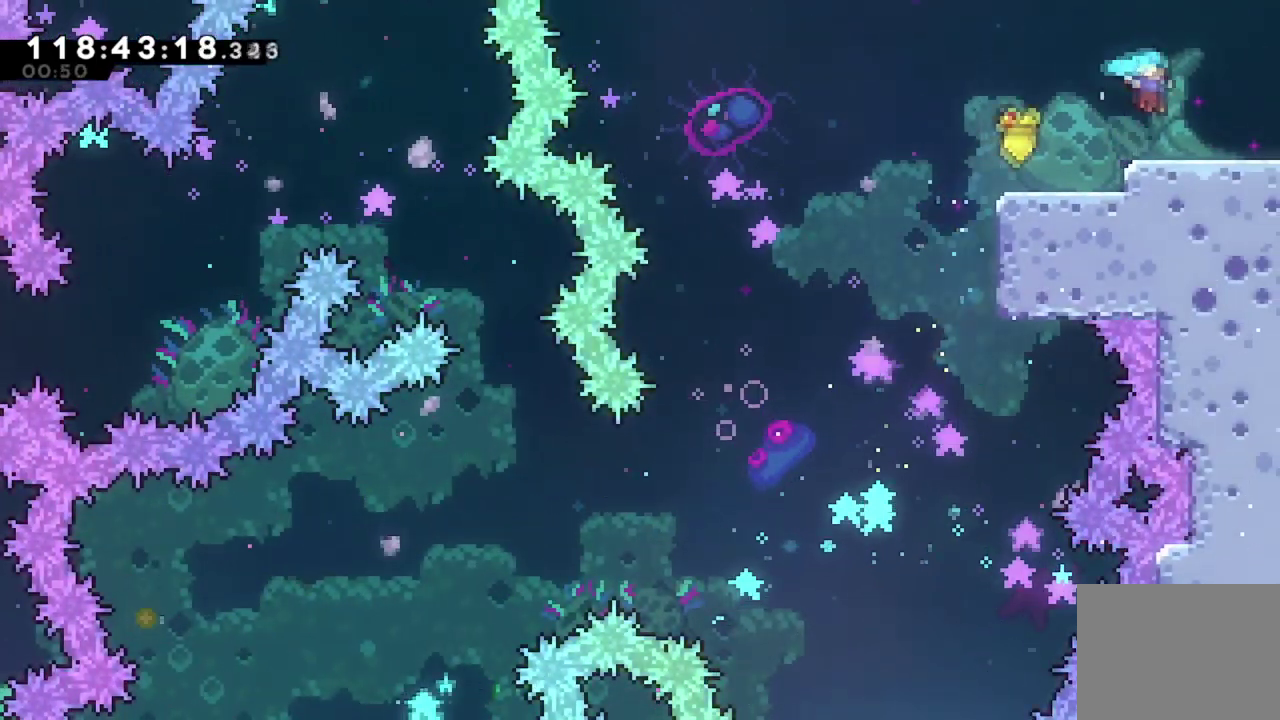
{"dt_ms": 584, "buttons": ["DPAD_RIGHT"], "left_stick": "center", "events": []}
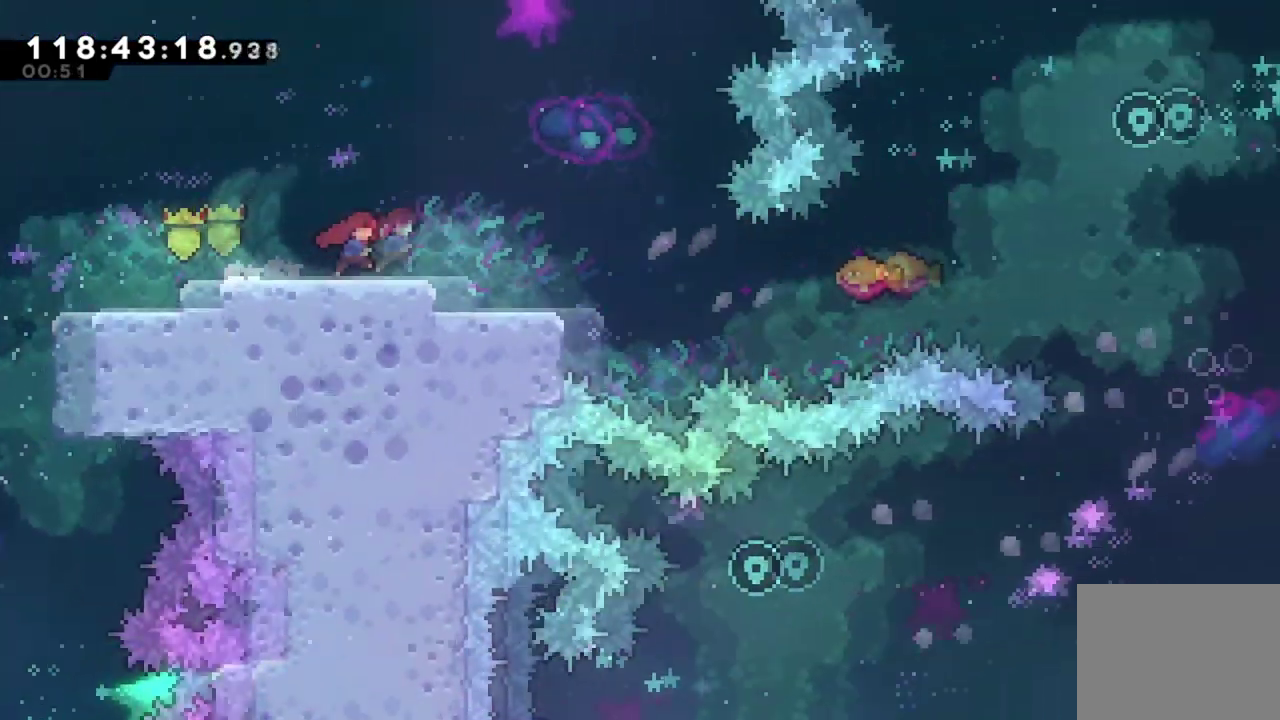
{"dt_ms": 400, "buttons": ["DPAD_RIGHT"], "left_stick": "center", "events": [[134, "DPAD_RIGHT", "up"], [234, "DPAD_RIGHT", "down"]]}
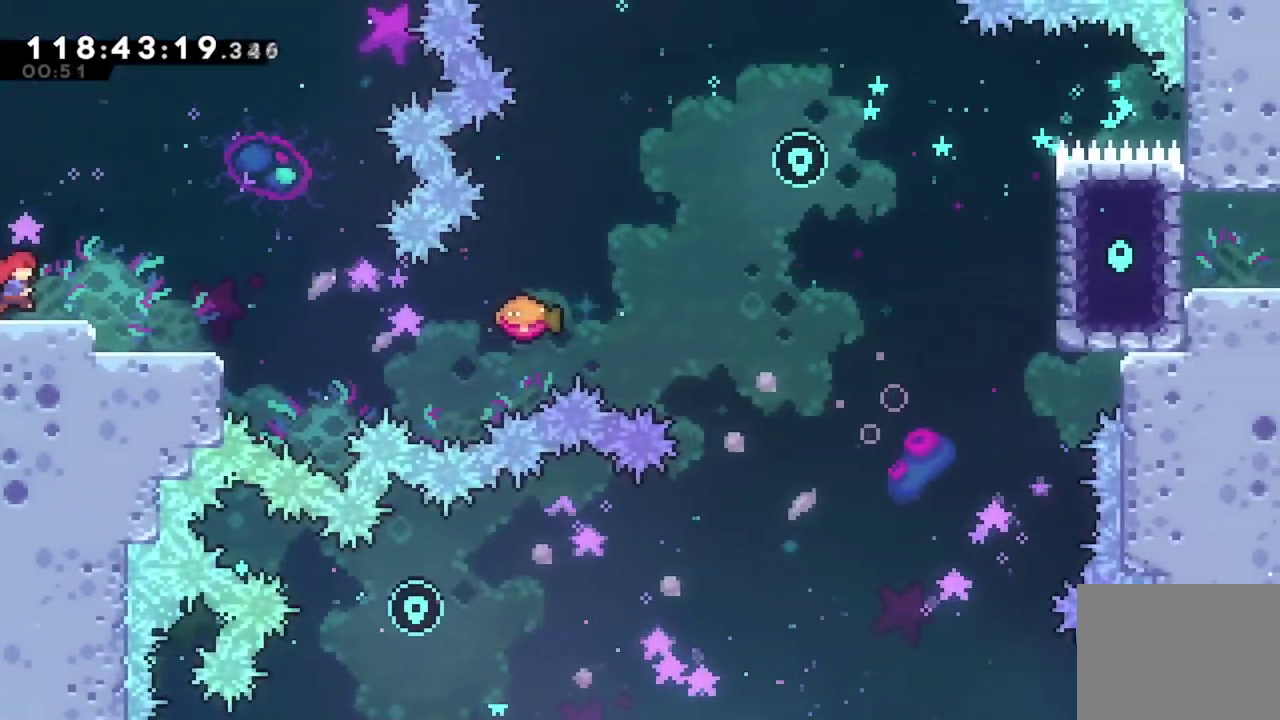
{"dt_ms": 701, "buttons": ["DPAD_RIGHT"], "left_stick": "center", "events": [[484, "A", "down"], [684, "A", "up"]]}
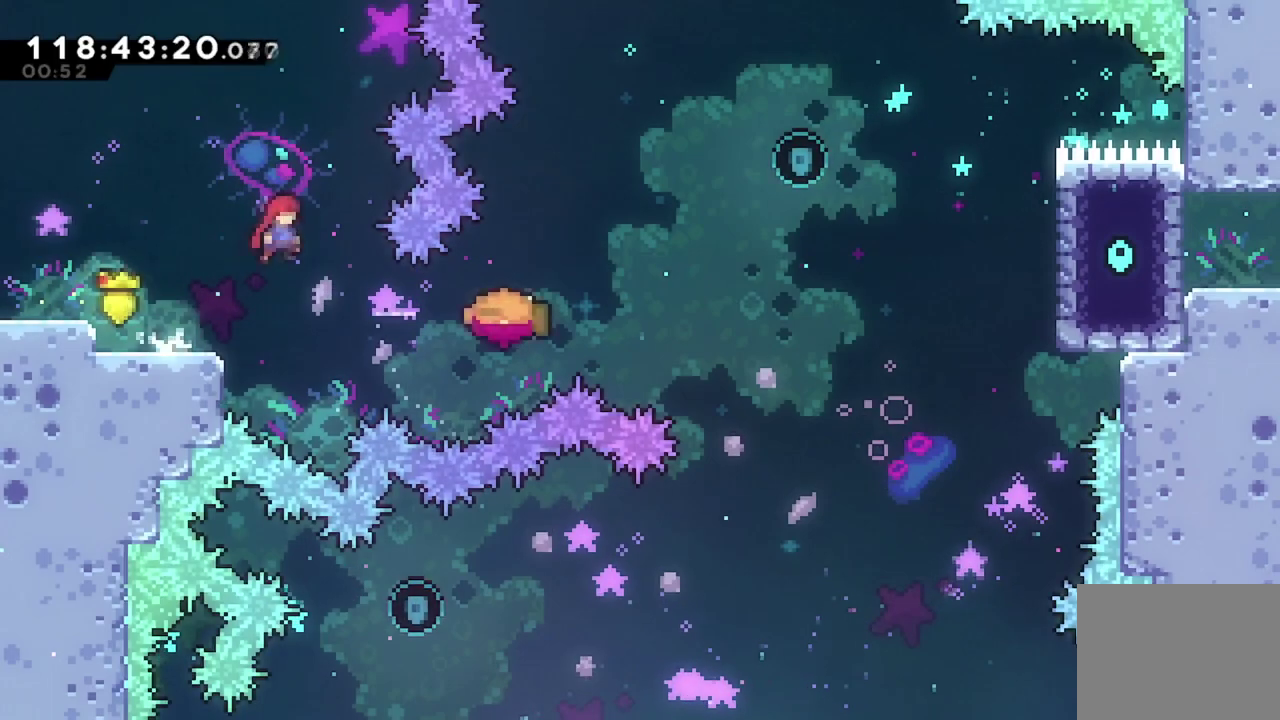
{"dt_ms": 300, "buttons": ["A", "X", "DPAD_RIGHT"], "left_stick": "center", "events": [[250, "X", "down"], [267, "A", "down"]]}
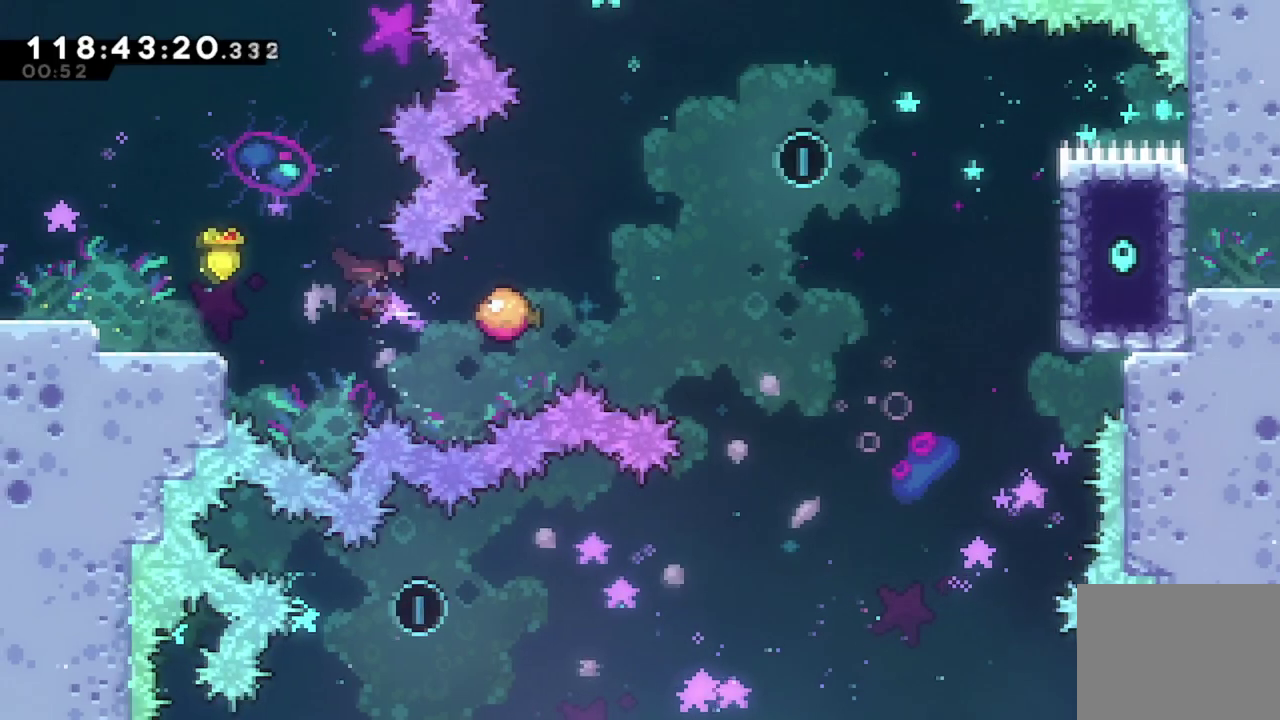
{"dt_ms": 501, "buttons": [], "left_stick": "center", "events": [[401, "A", "up"], [418, "X", "up"], [468, "DPAD_RIGHT", "up"]]}
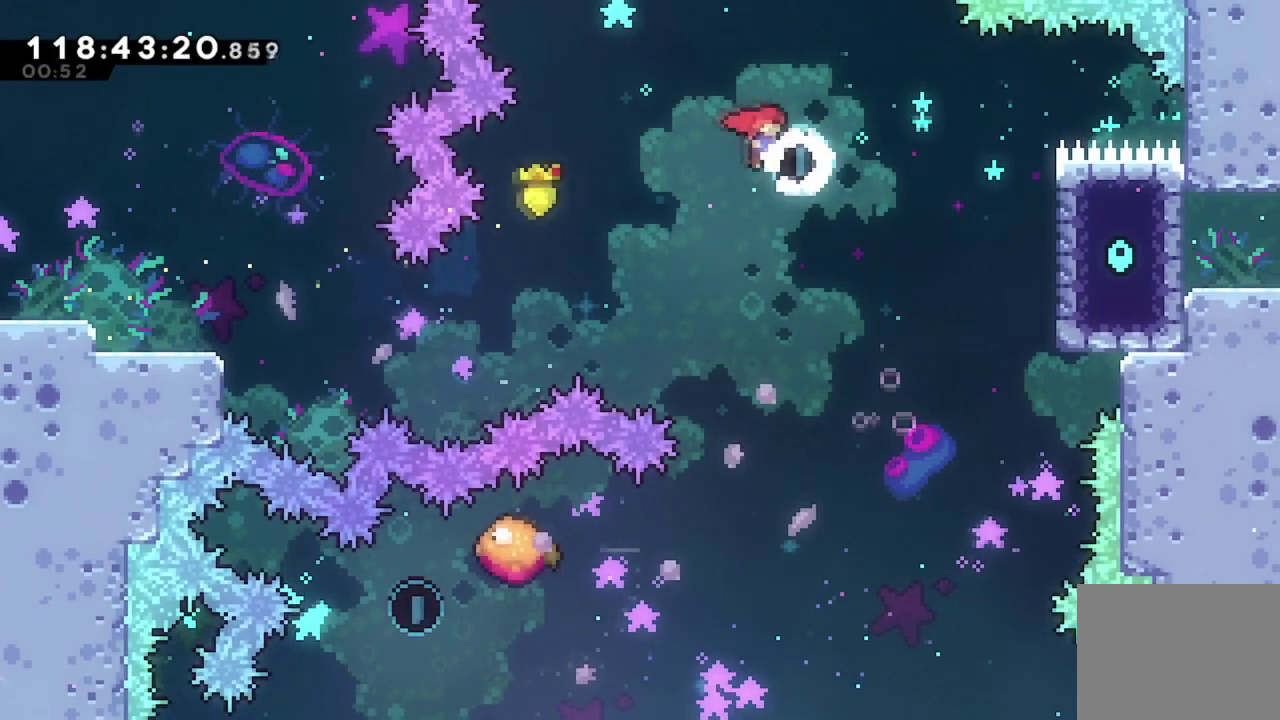
{"dt_ms": 500, "buttons": ["DPAD_LEFT"], "left_stick": "center", "events": [[284, "DPAD_LEFT", "down"]]}
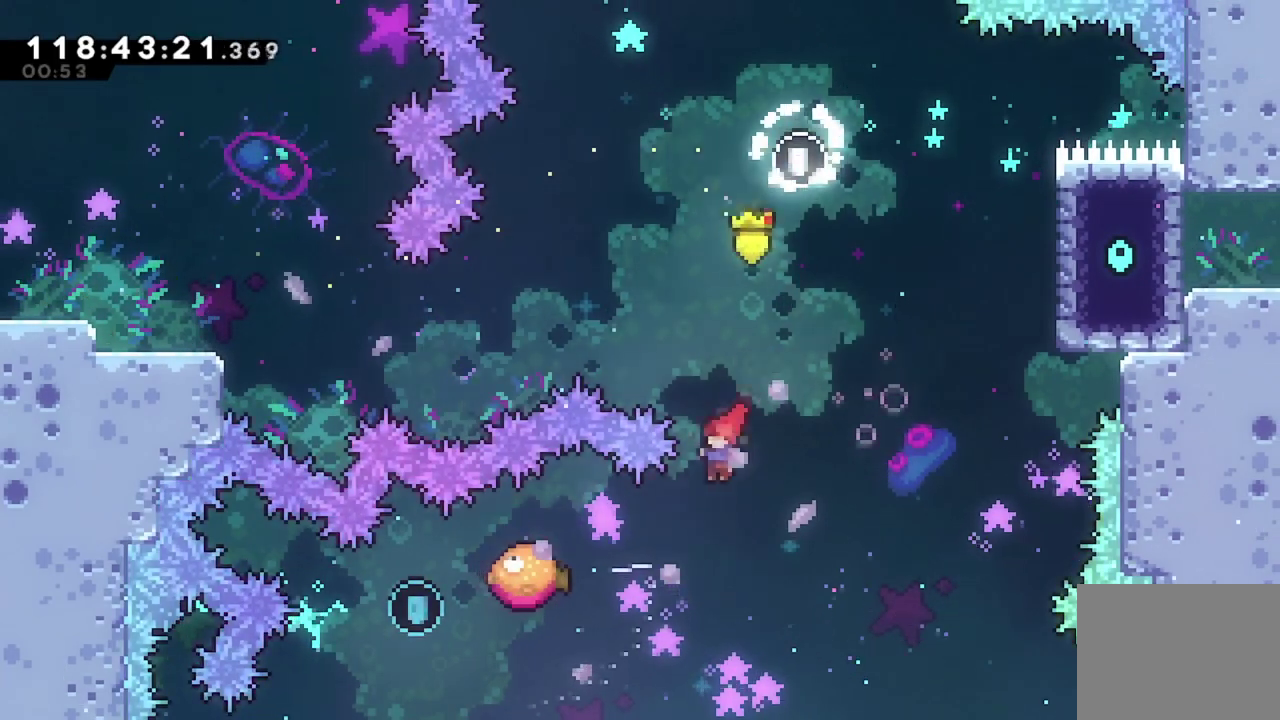
{"dt_ms": 401, "buttons": ["DPAD_RIGHT"], "left_stick": "center", "events": [[234, "DPAD_LEFT", "up"], [251, "DPAD_RIGHT", "down"]]}
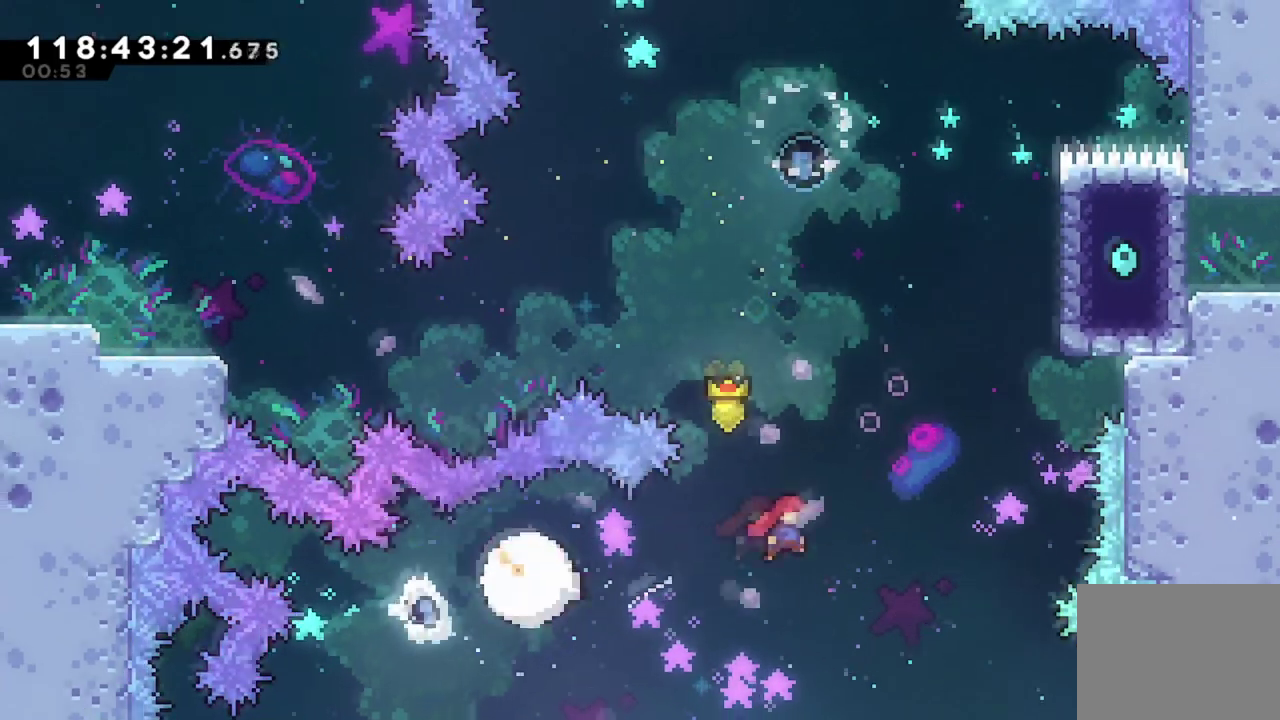
{"dt_ms": 600, "buttons": ["R2"], "left_stick": "center", "events": [[183, "DPAD_RIGHT", "up"], [183, "DPAD_UP", "down"], [217, "X", "down"], [400, "DPAD_RIGHT", "down"], [450, "X", "up"], [584, "DPAD_RIGHT", "up"], [584, "DPAD_UP", "up"], [584, "R2", "down"]]}